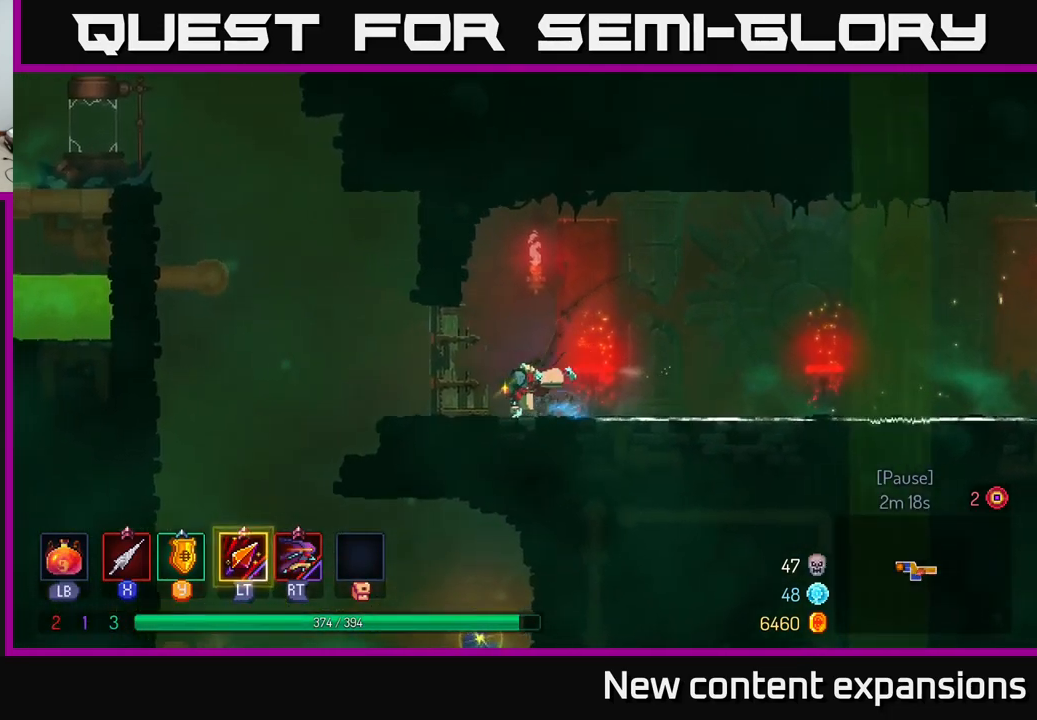
Gameplay with a controller (Xbox layout); each line is a JSON object with the inputs held at the frame after it. "events" lists button and stick changes between this image and that frame as [ms after this image, input, new state], when the widget could be followed in between.
{"buttons": ["A"], "left_stick": "down-left", "right_stick": "center", "events": [[116, "B", "up"], [433, "left_stick", "down-left"], [483, "A", "down"]]}
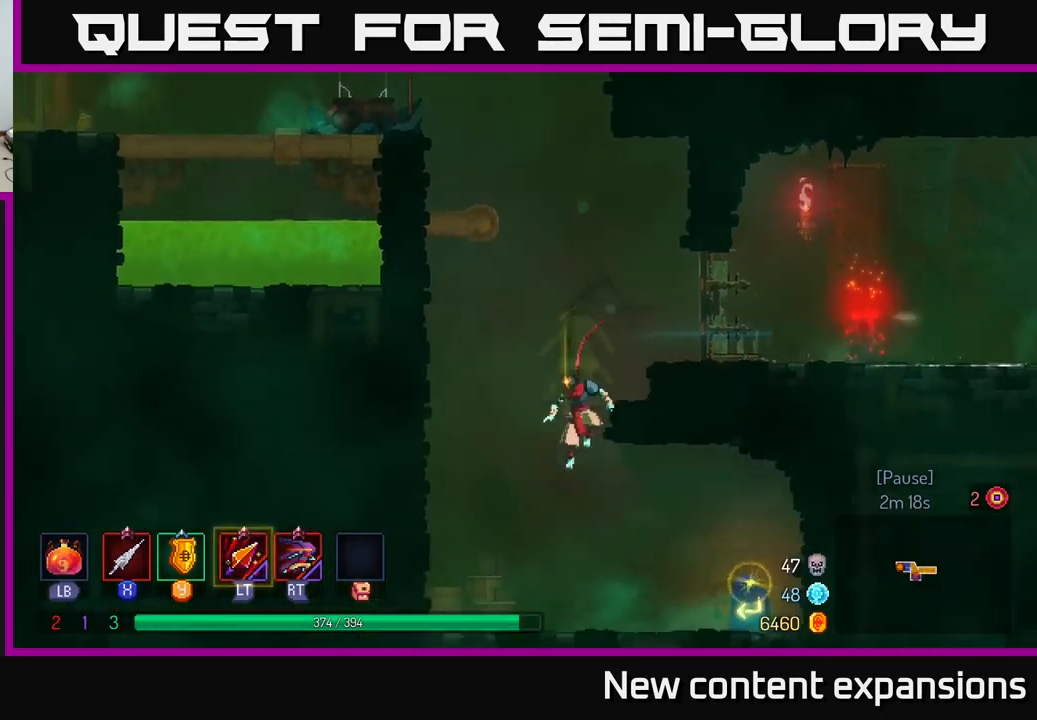
{"buttons": ["R1"], "left_stick": "right", "right_stick": "center", "events": [[16, "left_stick", "down"], [66, "A", "up"], [100, "B", "down"], [100, "left_stick", "right"], [216, "B", "up"], [300, "B", "down"], [333, "B", "up"], [433, "R1", "down"]]}
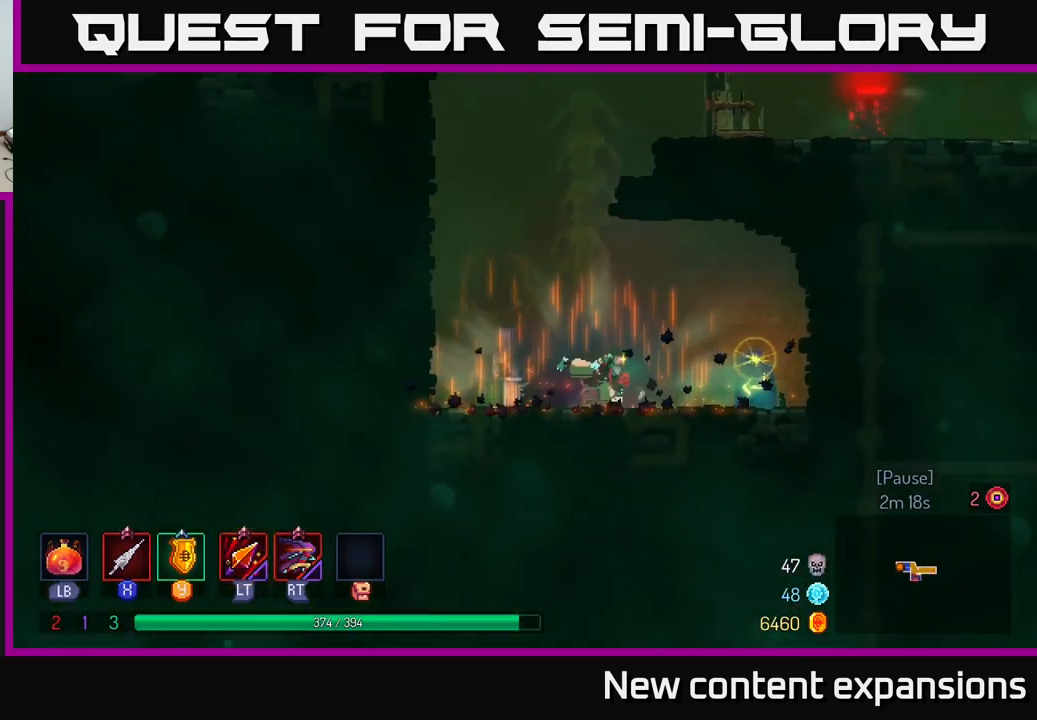
{"buttons": [], "left_stick": "center", "right_stick": "center", "events": [[50, "R1", "up"], [116, "R1", "down"], [216, "R1", "up"], [383, "left_stick", "center"]]}
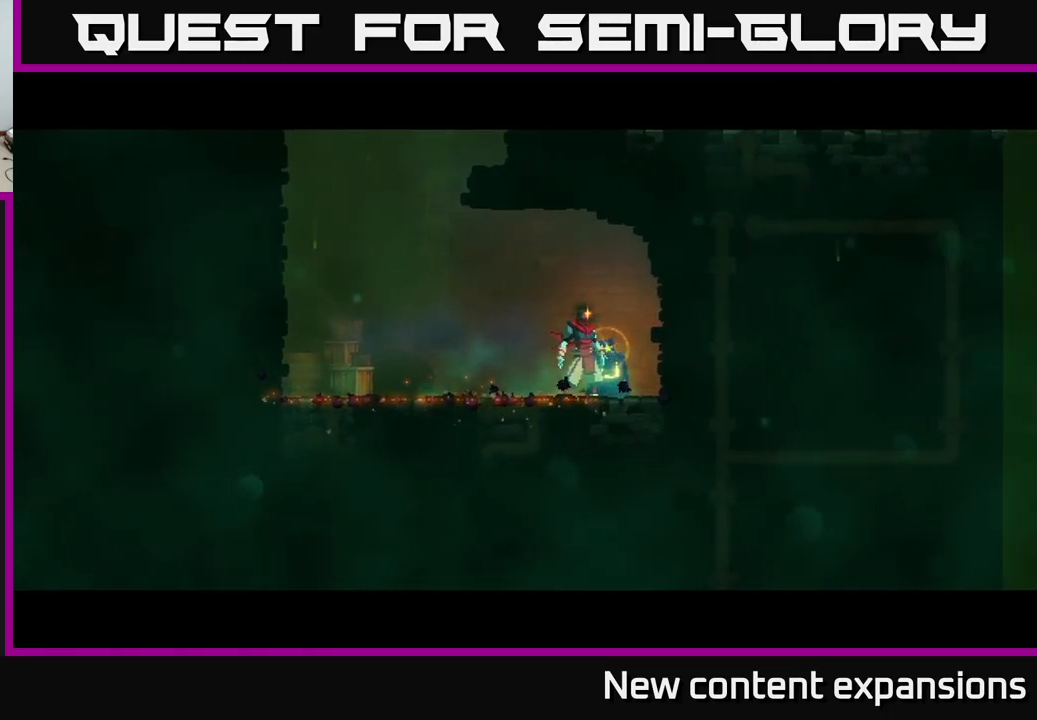
{"buttons": [], "left_stick": "center", "right_stick": "center", "events": []}
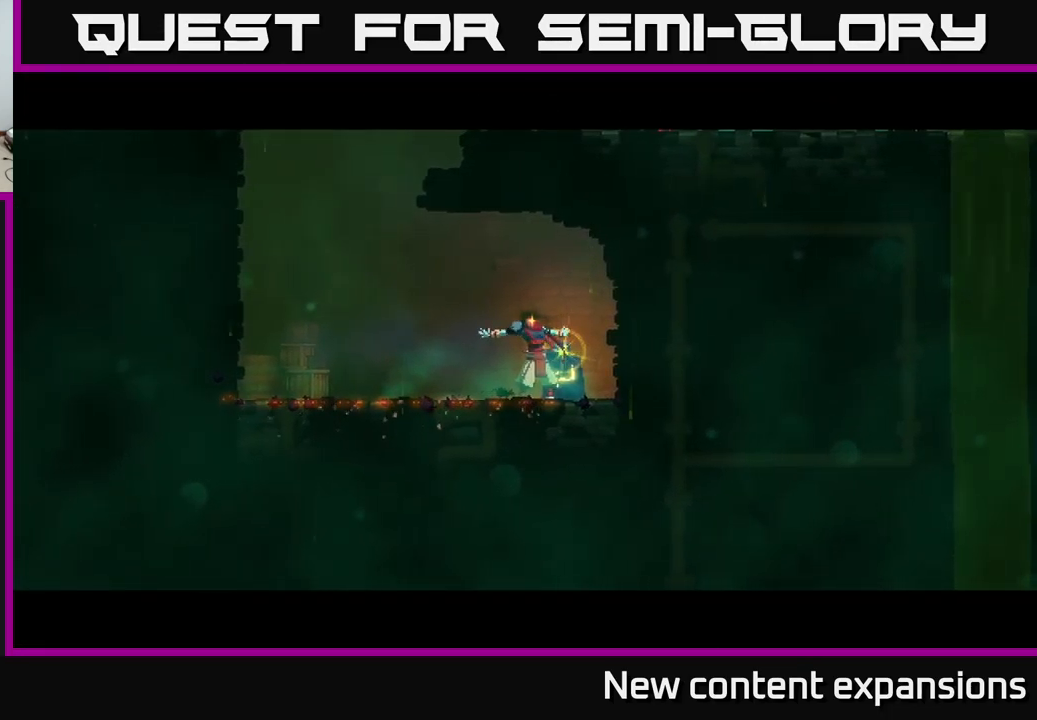
{"buttons": [], "left_stick": "center", "right_stick": "center", "events": []}
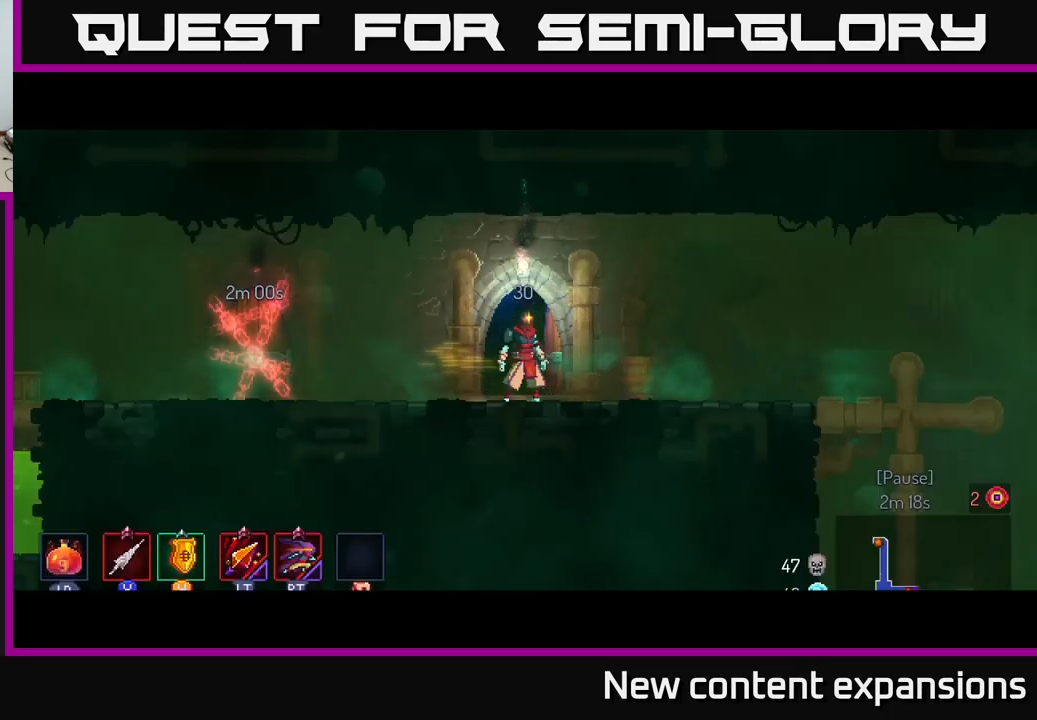
{"buttons": [], "left_stick": "right", "right_stick": "center", "events": [[116, "left_stick", "right"]]}
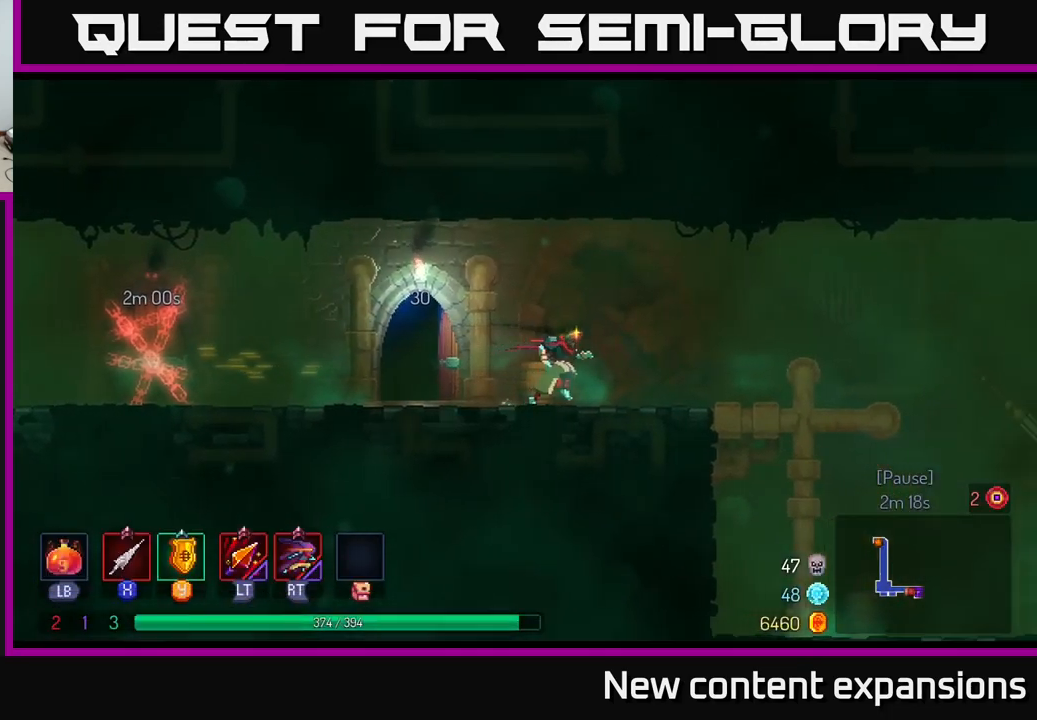
{"buttons": [], "left_stick": "right", "right_stick": "center", "events": [[33, "B", "down"], [266, "B", "up"]]}
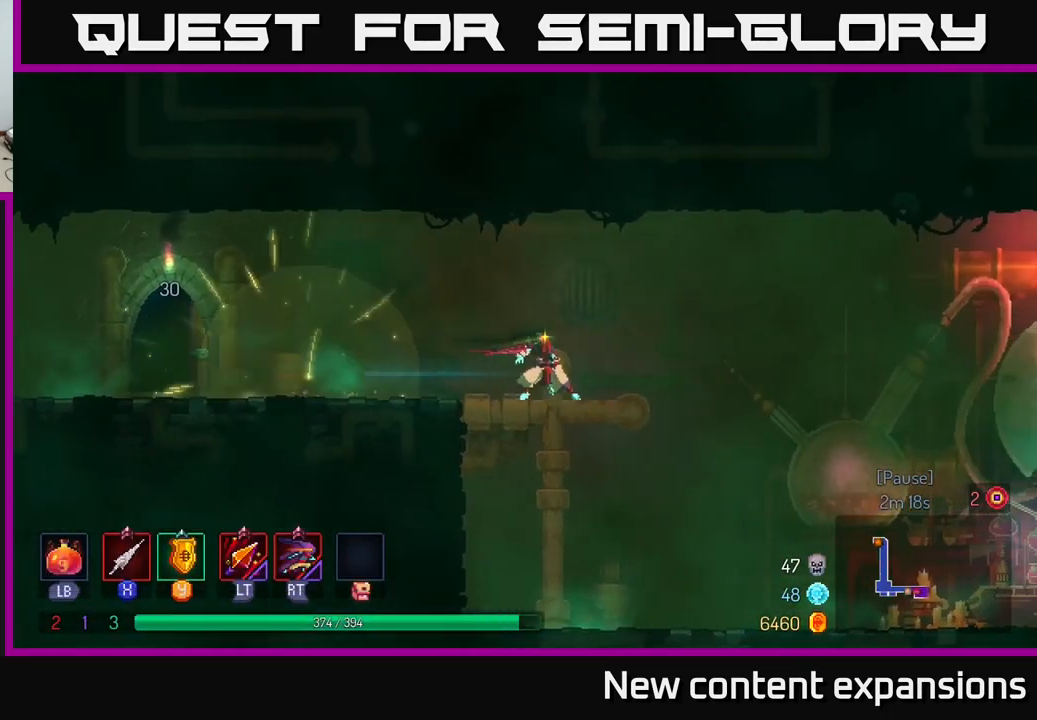
{"buttons": [], "left_stick": "right", "right_stick": "center", "events": []}
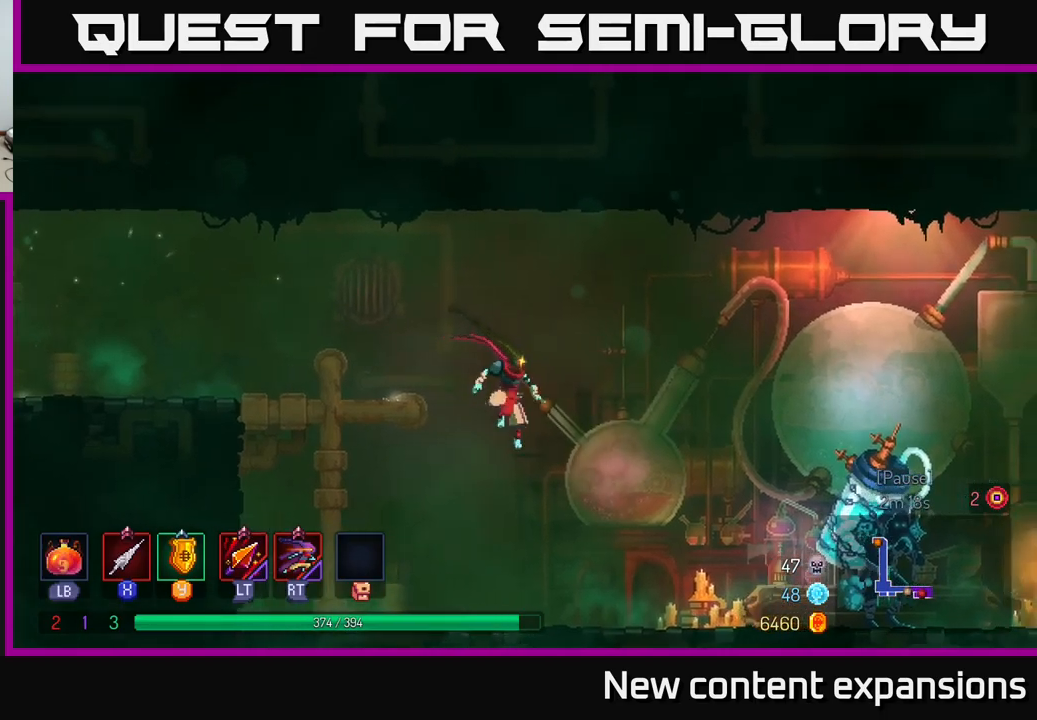
{"buttons": [], "left_stick": "right", "right_stick": "center", "events": [[283, "B", "down"], [467, "B", "up"]]}
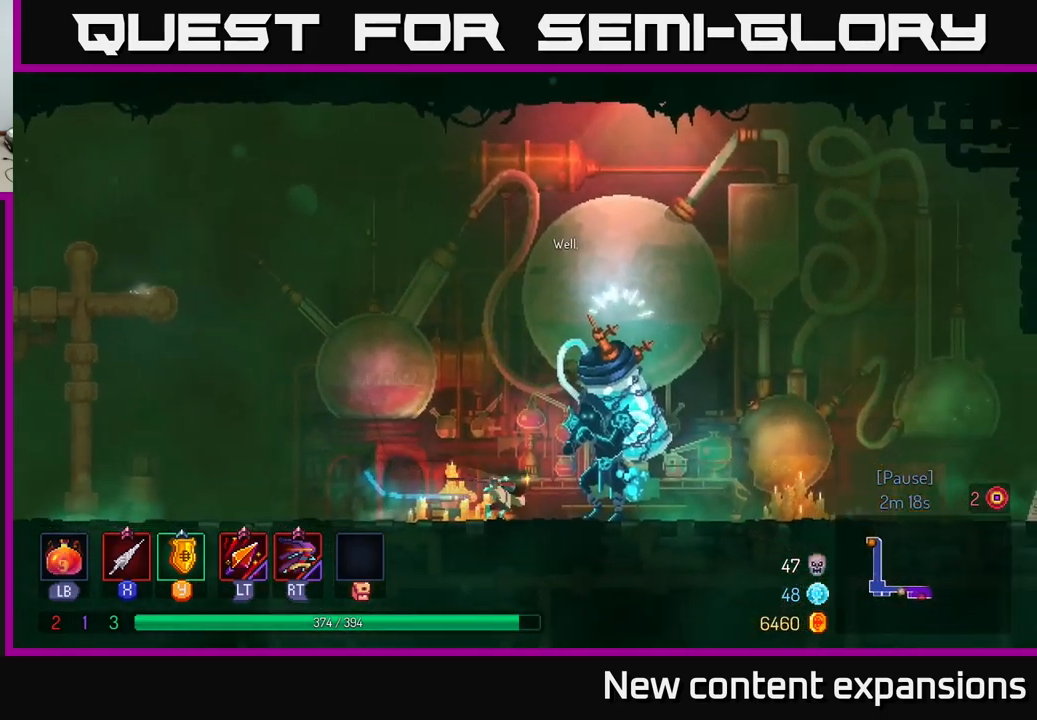
{"buttons": [], "left_stick": "center", "right_stick": "center", "events": [[217, "left_stick", "center"], [250, "R1", "down"], [333, "R1", "up"]]}
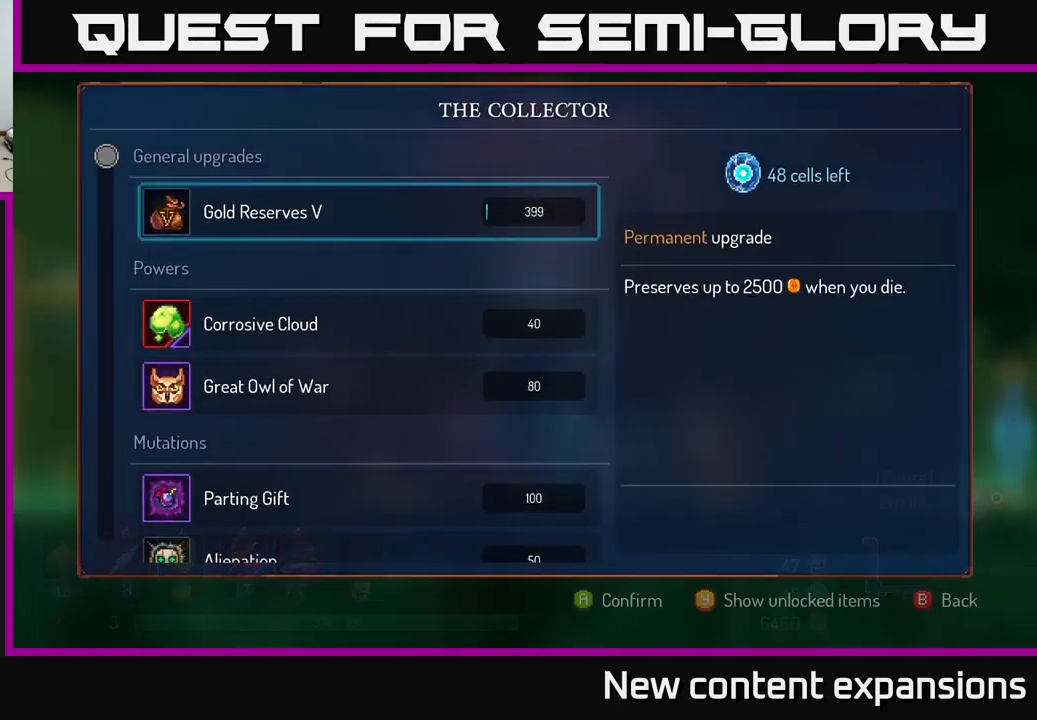
{"buttons": [], "left_stick": "center", "right_stick": "center", "events": []}
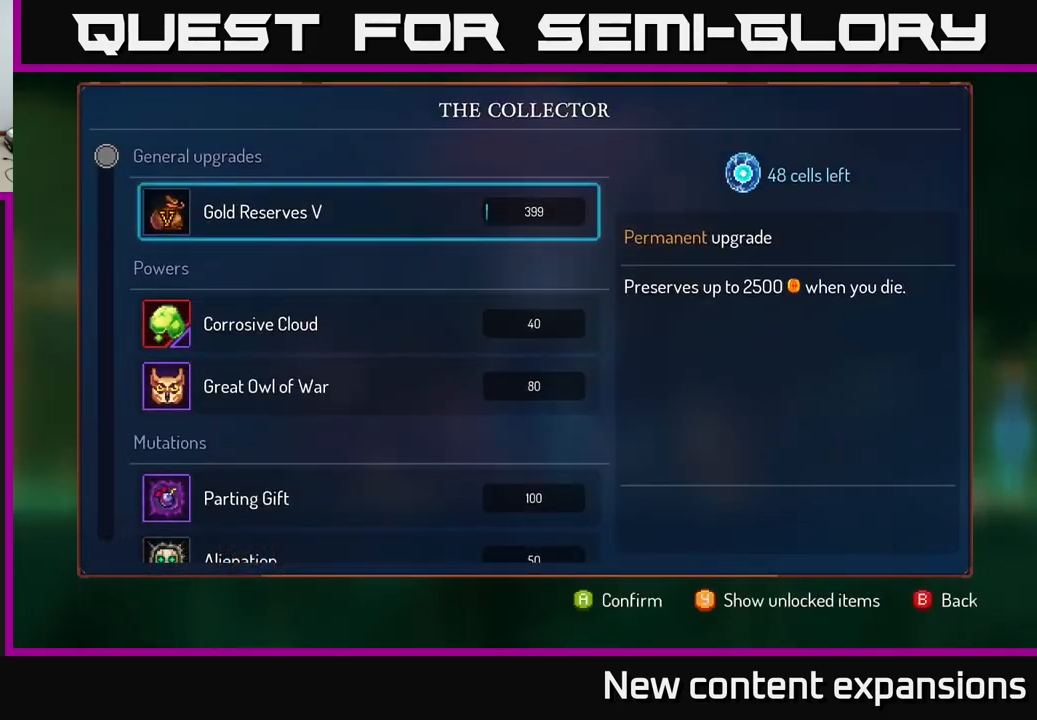
{"buttons": [], "left_stick": "down", "right_stick": "center", "events": [[117, "left_stick", "down"]]}
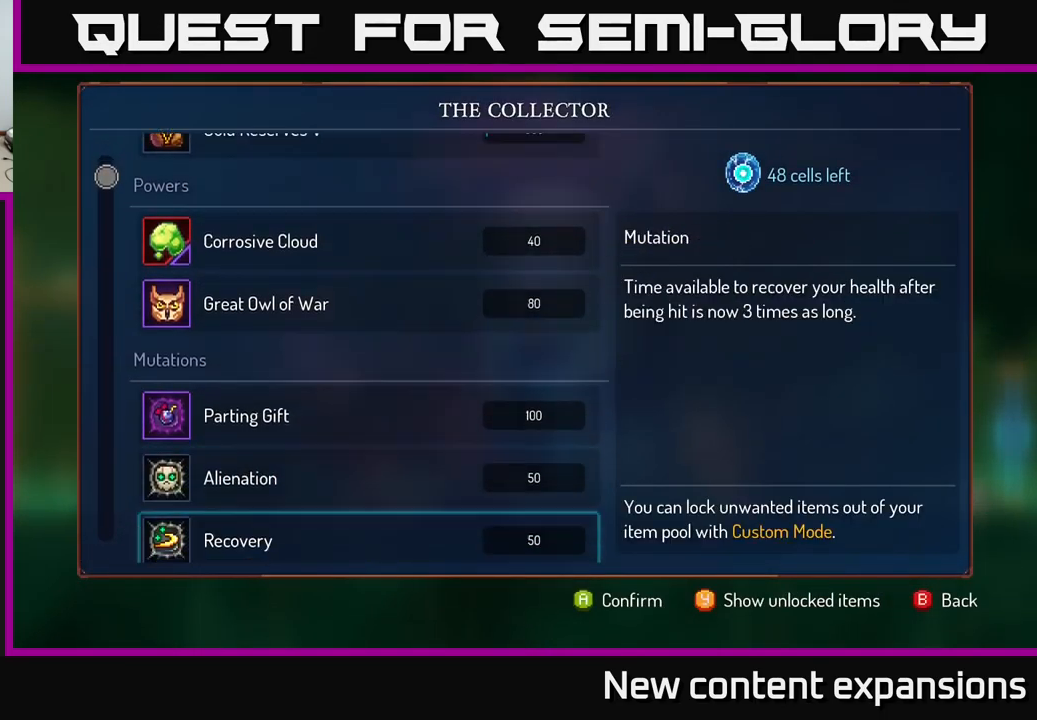
{"buttons": [], "left_stick": "center", "right_stick": "center", "events": [[283, "left_stick", "center"]]}
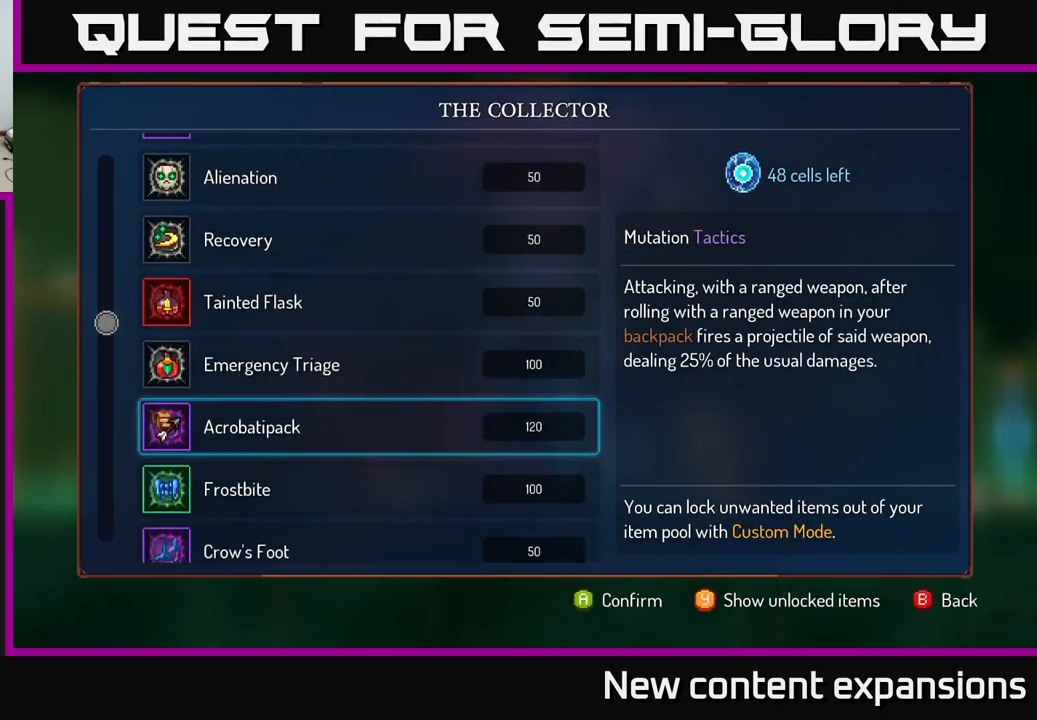
{"buttons": [], "left_stick": "center", "right_stick": "center", "events": [[50, "left_stick", "down"], [200, "left_stick", "center"]]}
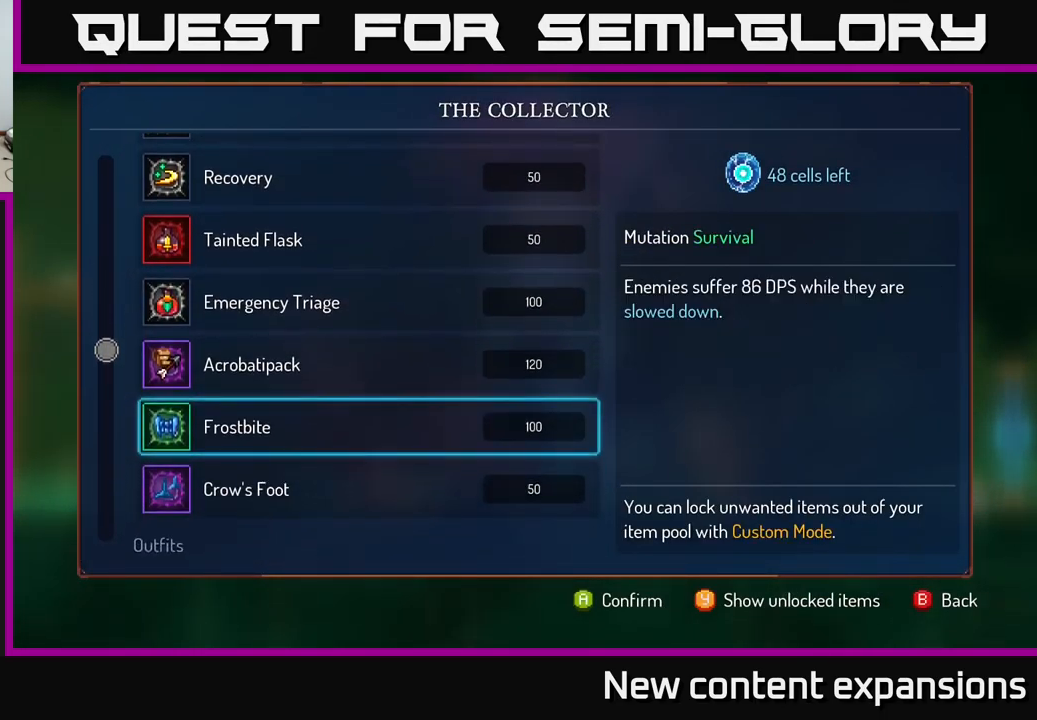
{"buttons": [], "left_stick": "center", "right_stick": "center", "events": [[317, "left_stick", "down"], [500, "left_stick", "center"]]}
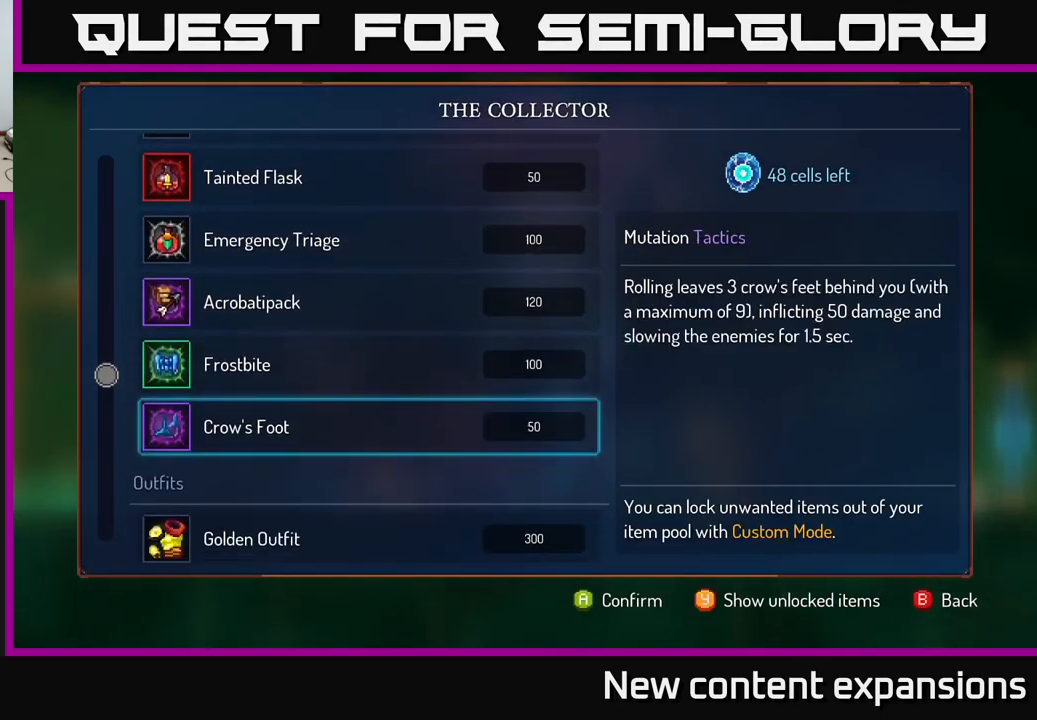
{"buttons": [], "left_stick": "center", "right_stick": "center", "events": [[100, "left_stick", "down-left"], [467, "left_stick", "center"]]}
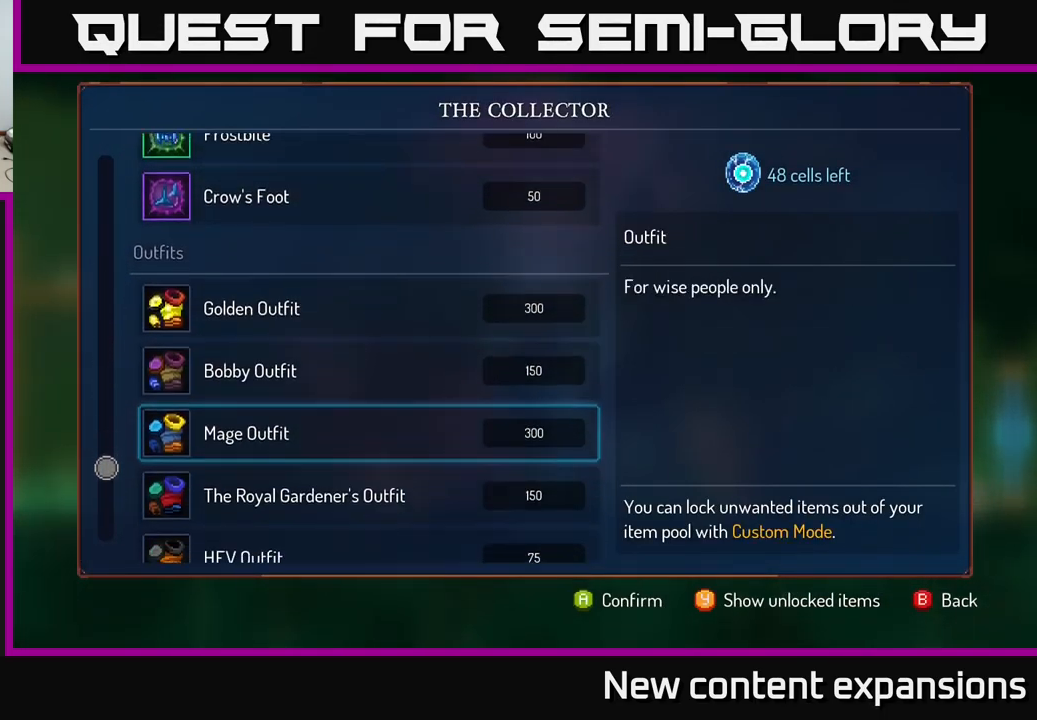
{"buttons": [], "left_stick": "down", "right_stick": "center", "events": [[150, "left_stick", "down"], [350, "left_stick", "center"], [433, "left_stick", "down"]]}
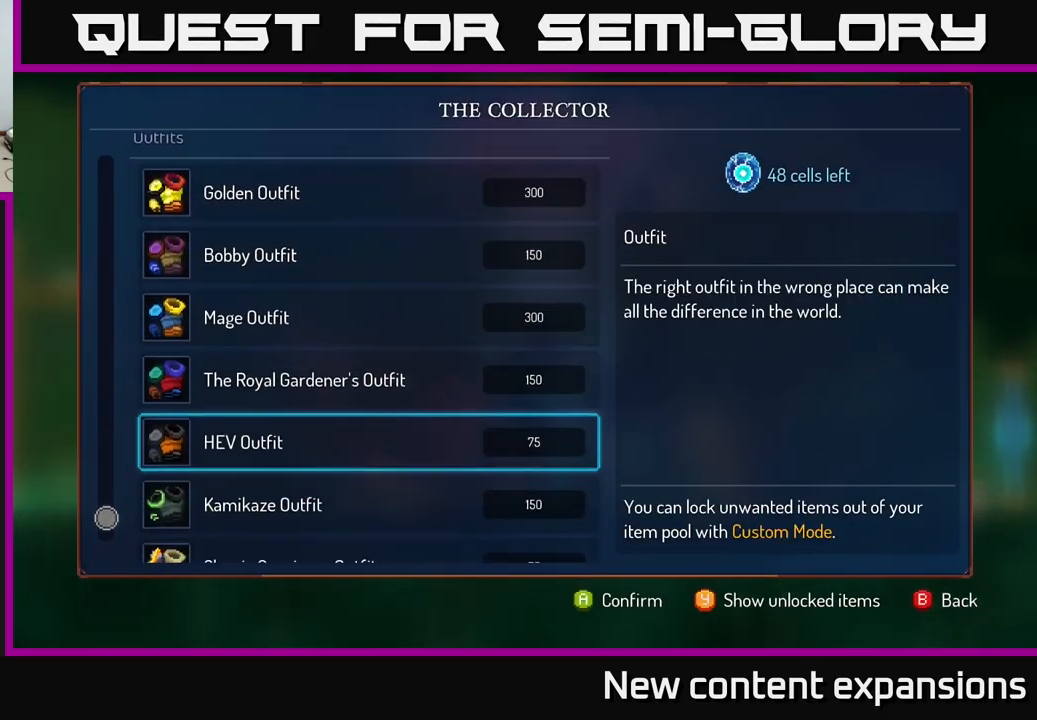
{"buttons": [], "left_stick": "up", "right_stick": "center", "events": [[383, "left_stick", "up"]]}
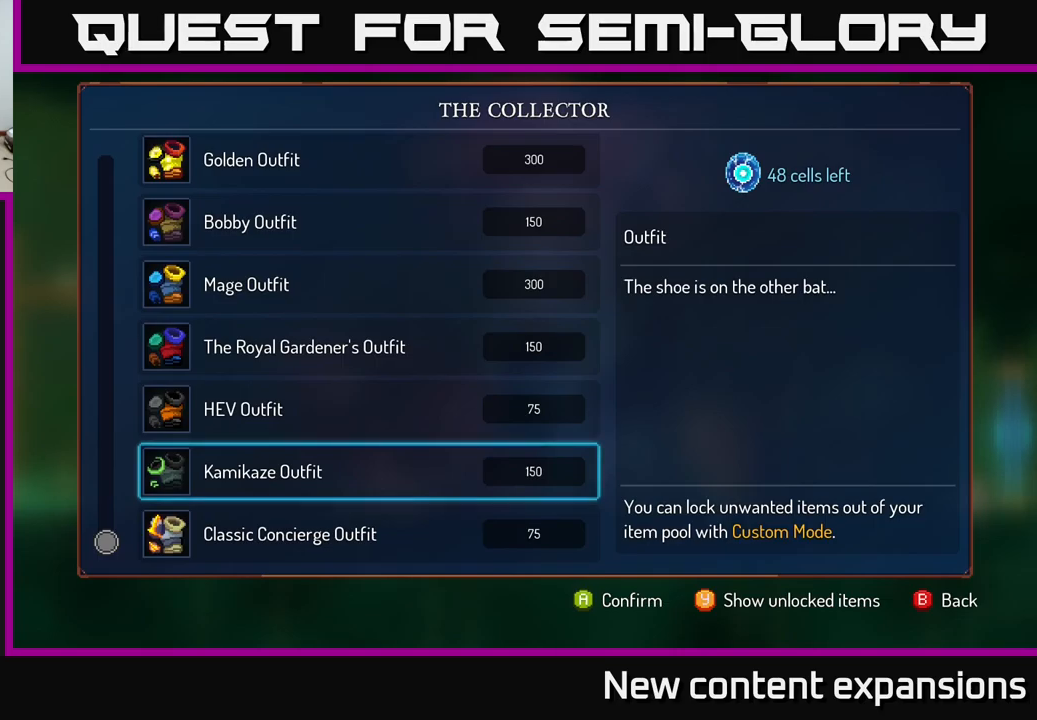
{"buttons": [], "left_stick": "up", "right_stick": "center", "events": [[34, "left_stick", "center"], [100, "left_stick", "up"]]}
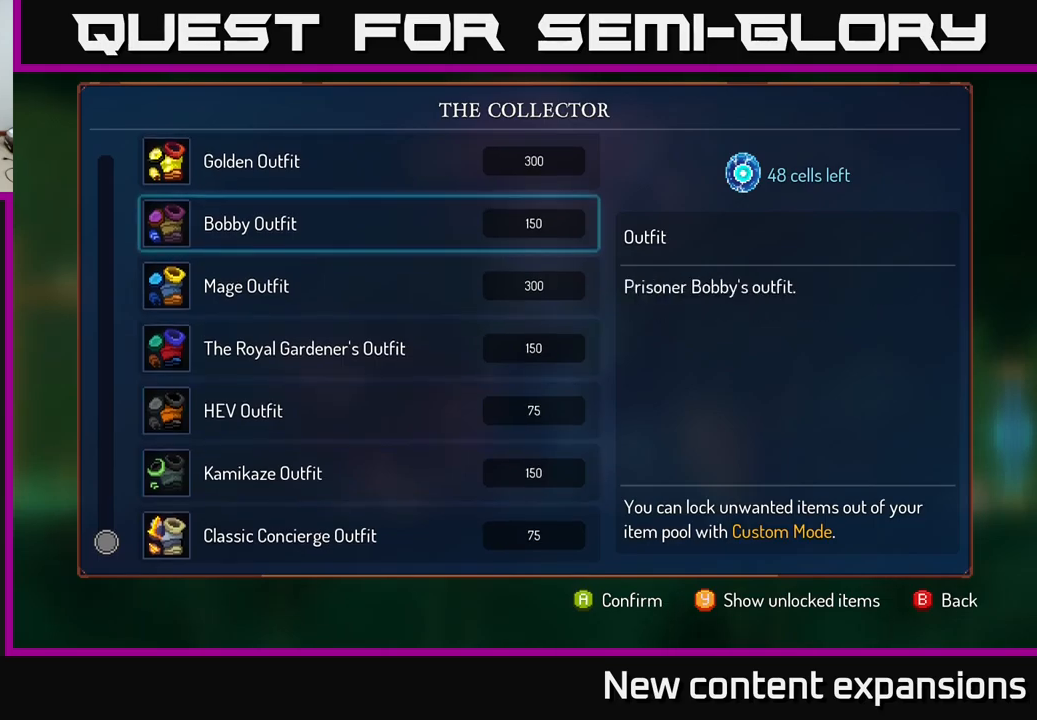
{"buttons": [], "left_stick": "up", "right_stick": "center", "events": []}
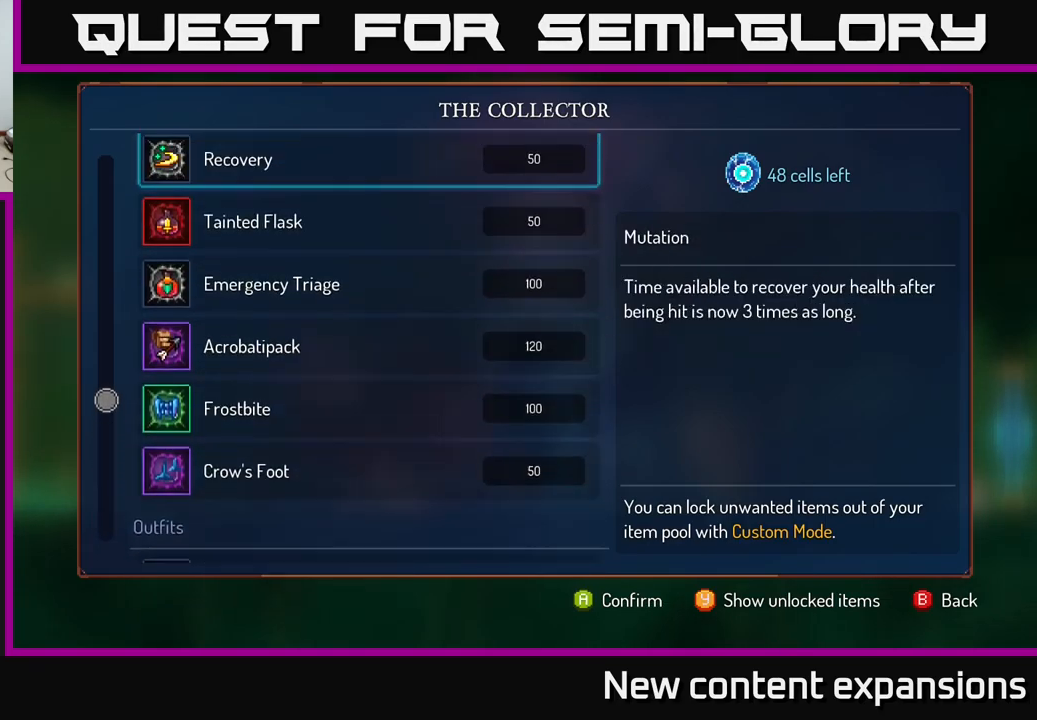
{"buttons": [], "left_stick": "center", "right_stick": "center", "events": [[17, "left_stick", "center"]]}
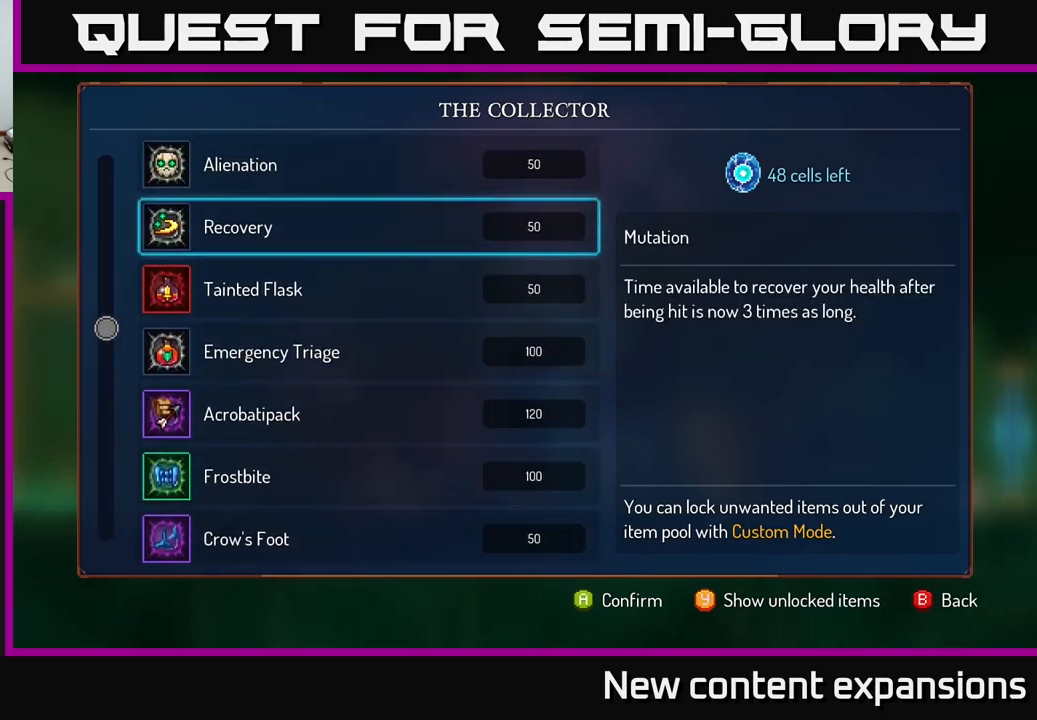
{"buttons": [], "left_stick": "up", "right_stick": "center", "events": [[467, "left_stick", "up"]]}
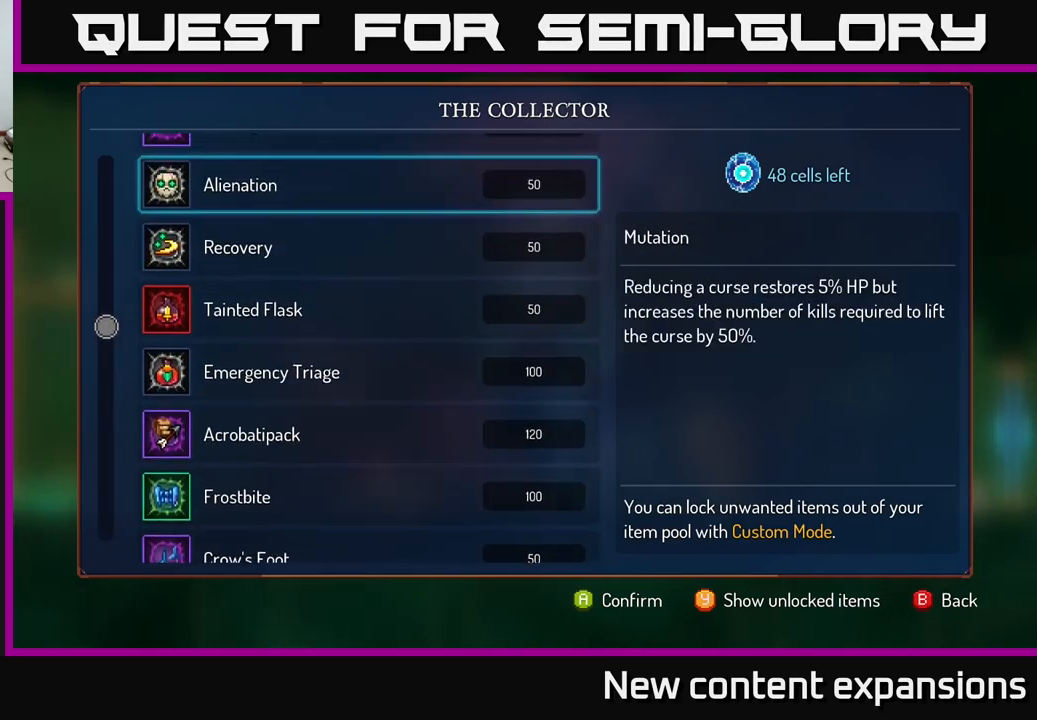
{"buttons": [], "left_stick": "center", "right_stick": "center", "events": [[117, "left_stick", "center"], [300, "left_stick", "up"], [467, "left_stick", "center"]]}
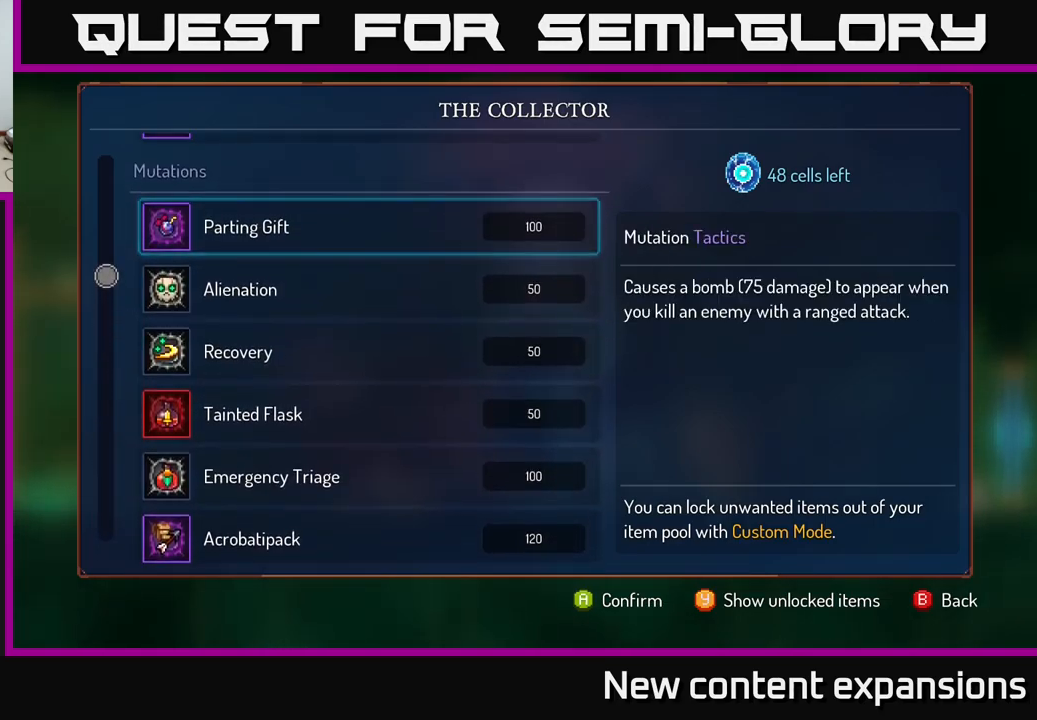
{"buttons": [], "left_stick": "down", "right_stick": "center", "events": [[100, "left_stick", "up"], [234, "left_stick", "center"], [334, "left_stick", "down"]]}
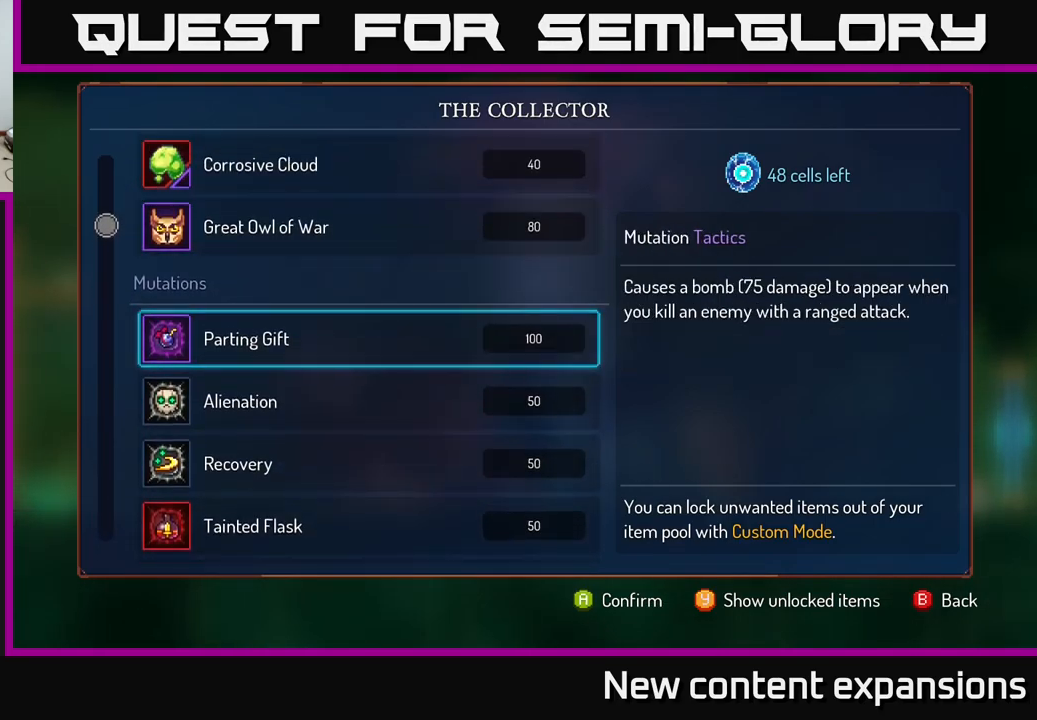
{"buttons": [], "left_stick": "center", "right_stick": "center", "events": [[34, "left_stick", "center"], [134, "left_stick", "down"], [250, "left_stick", "center"]]}
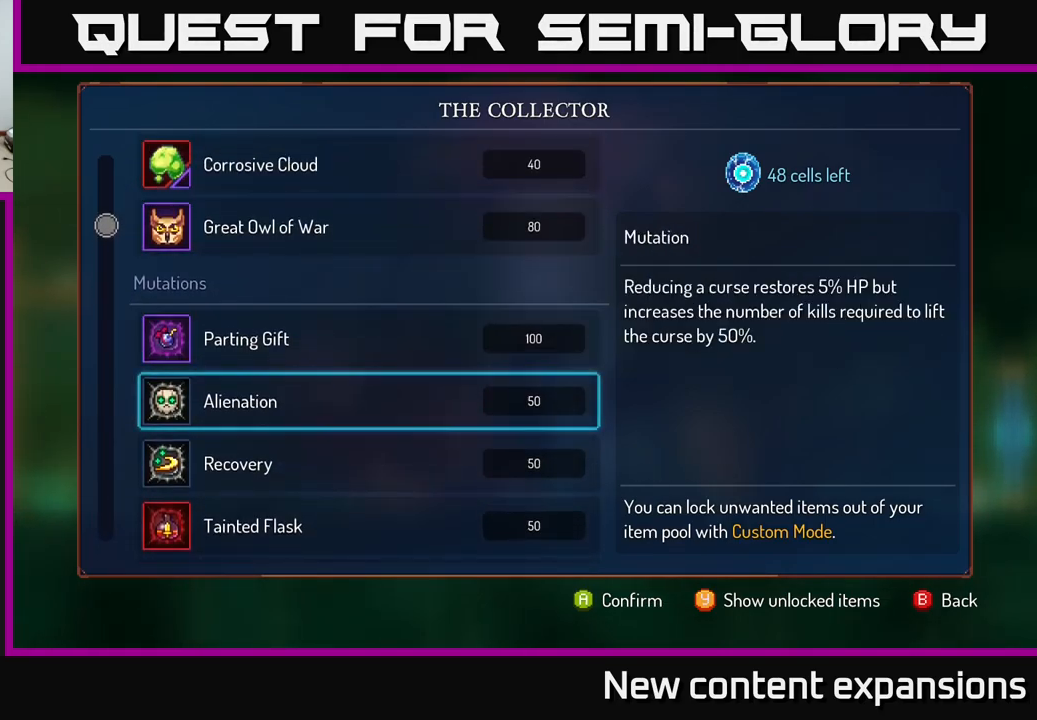
{"buttons": [], "left_stick": "center", "right_stick": "center", "events": []}
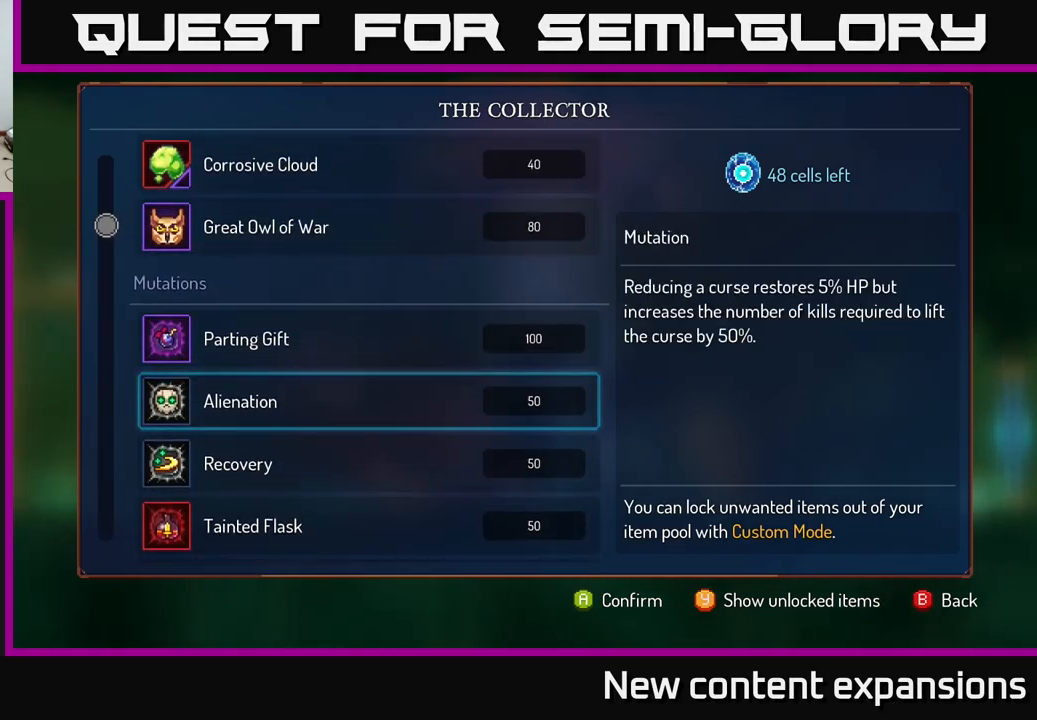
{"buttons": [], "left_stick": "down", "right_stick": "center", "events": [[484, "left_stick", "down"]]}
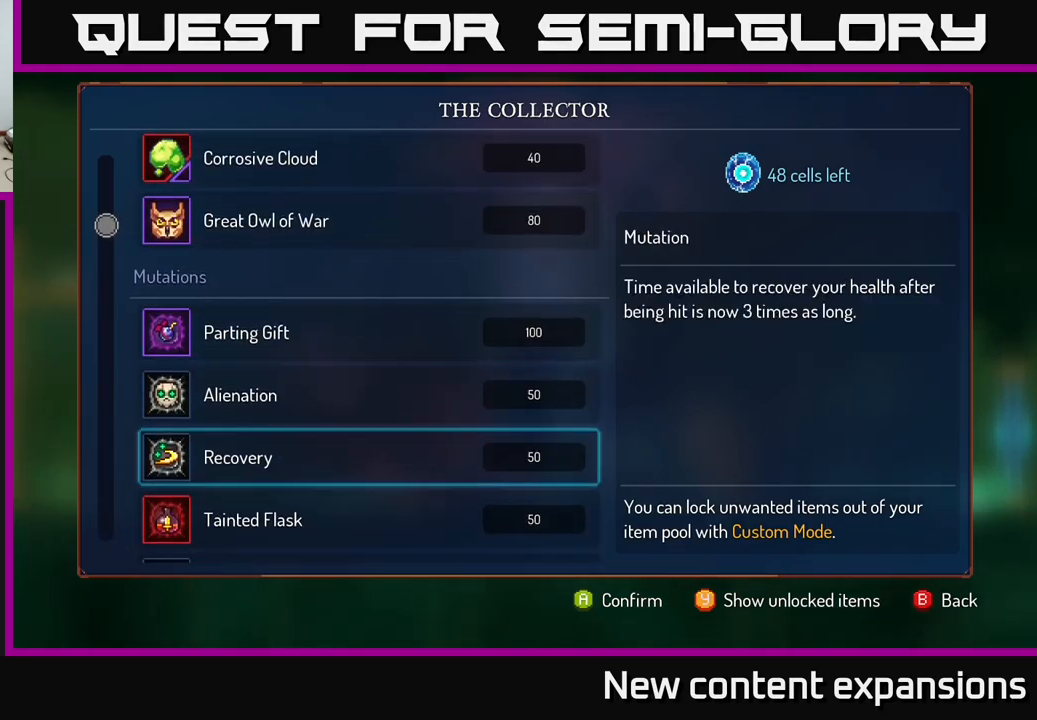
{"buttons": ["A"], "left_stick": "center", "right_stick": "center", "events": [[184, "left_stick", "center"], [334, "A", "down"]]}
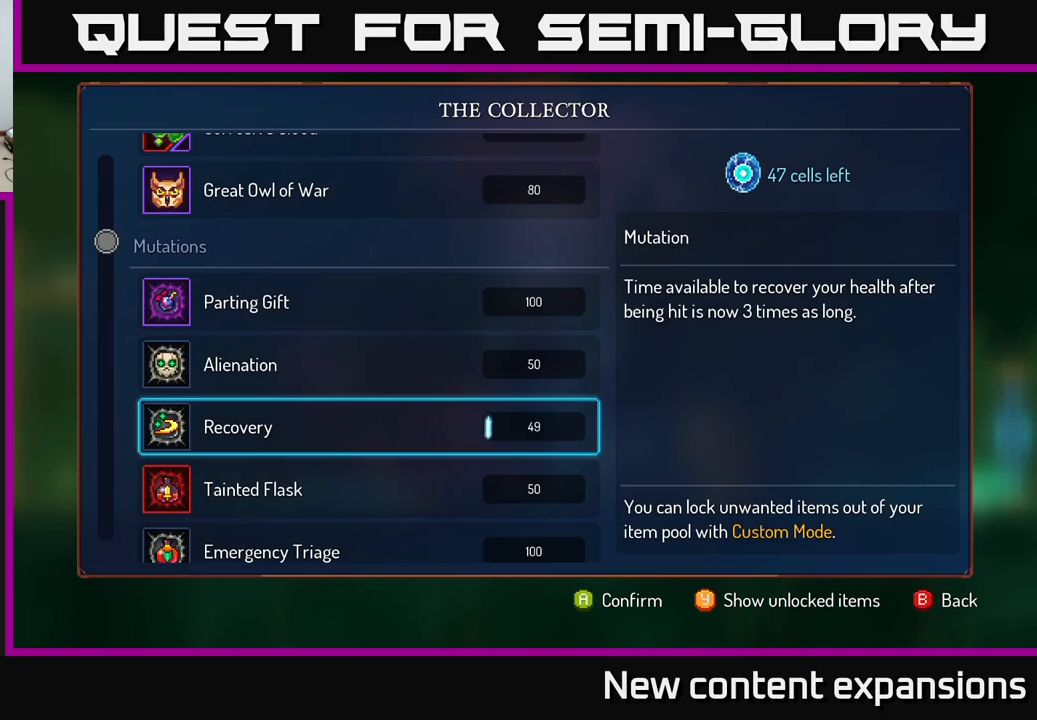
{"buttons": ["A"], "left_stick": "center", "right_stick": "center", "events": []}
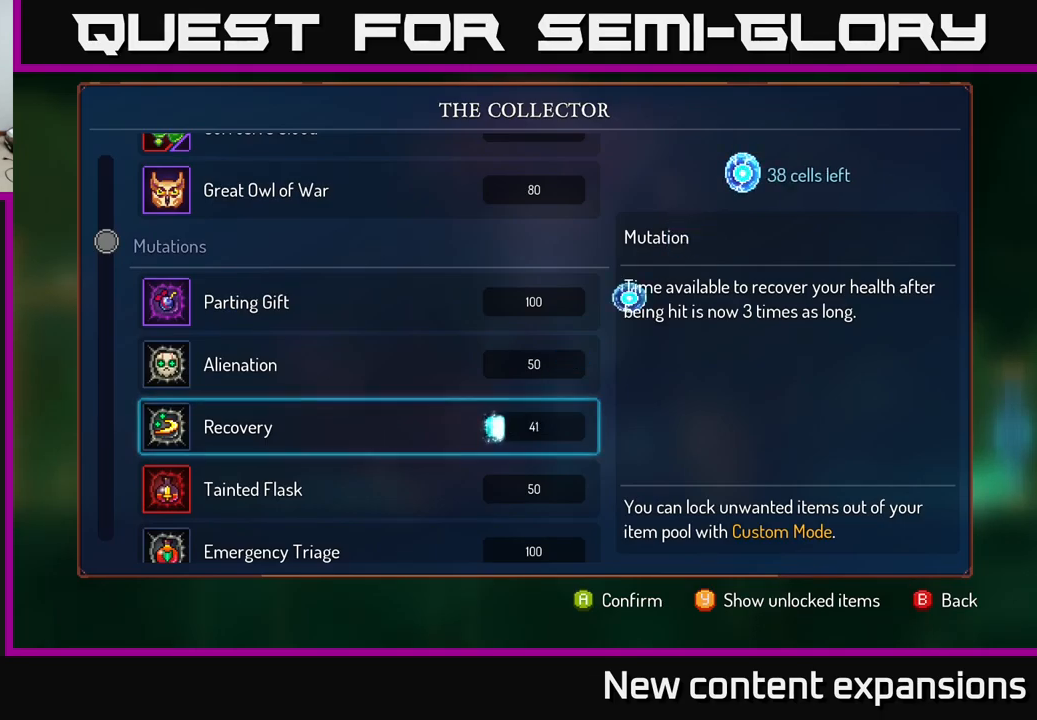
{"buttons": ["A"], "left_stick": "center", "right_stick": "center", "events": []}